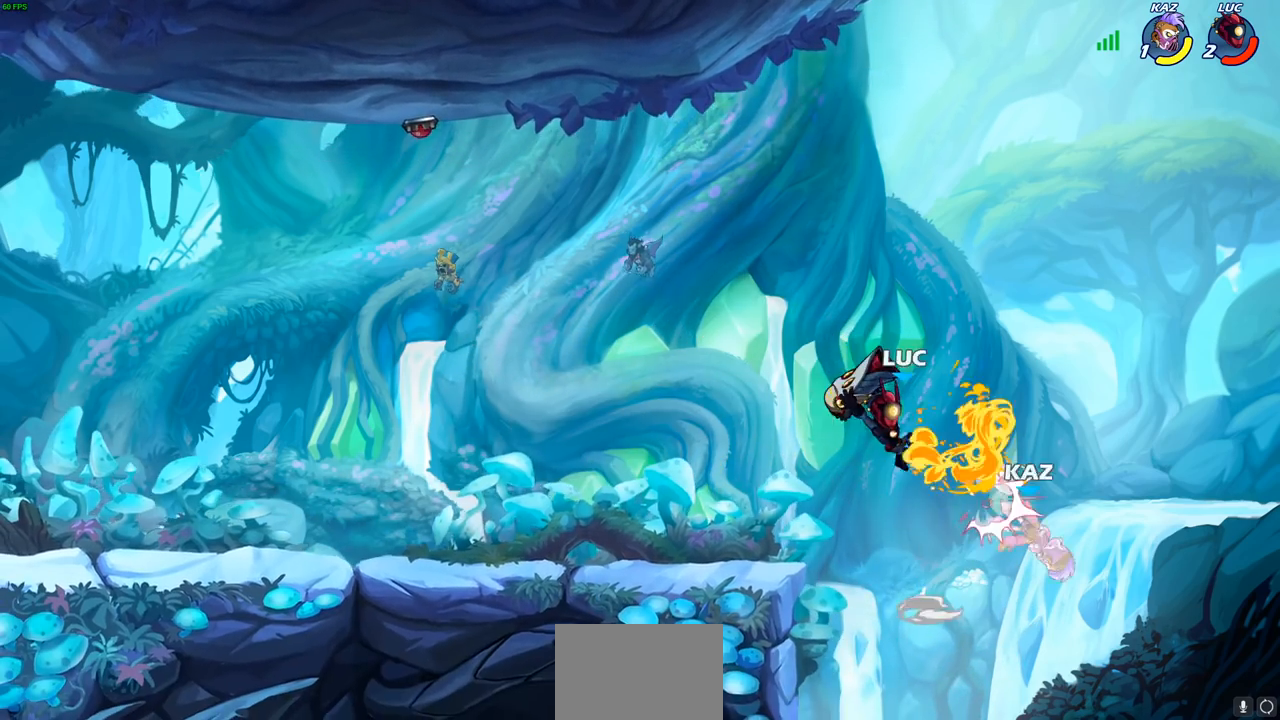
Gameplay with a controller (PlayStation layout); each line is a JSON object with the inputs held at the frame after it. "events" lists button and stick changes between this image and that frame as [ms after this image, input, new state], when the widget could be followed in between.
{"buttons": [], "left_stick": "left", "right_stick": "center", "events": [[250, "CROSS", "down"], [467, "CROSS", "up"]]}
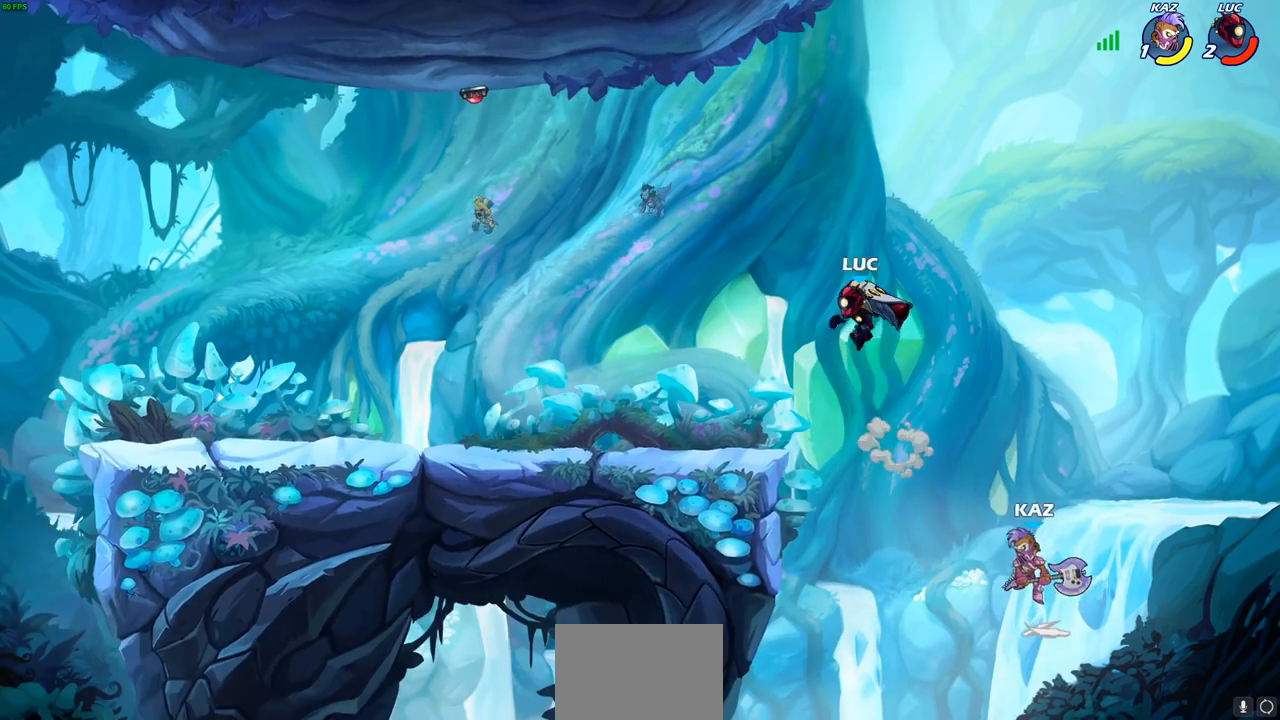
{"buttons": ["CIRCLE"], "left_stick": "down-left", "right_stick": "center", "events": [[33, "left_stick", "up-right"], [150, "CROSS", "down"], [200, "left_stick", "down-left"], [267, "CIRCLE", "down"], [300, "CROSS", "up"]]}
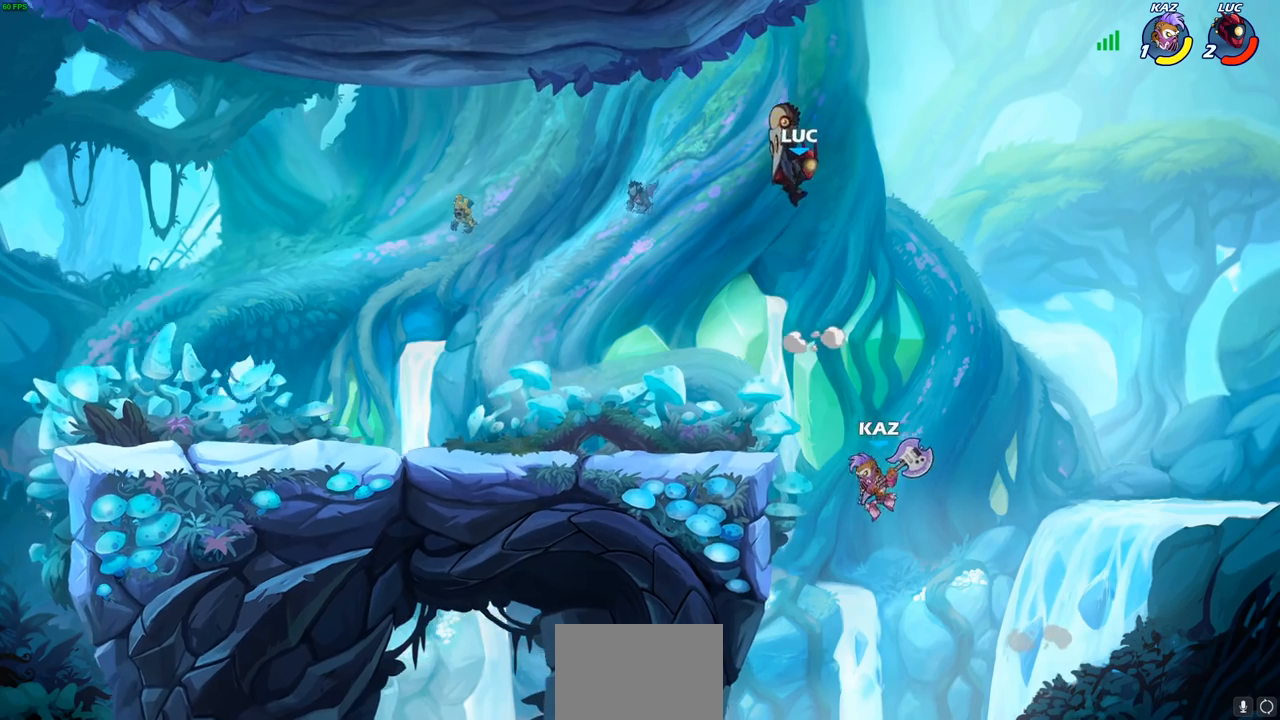
{"buttons": [], "left_stick": "left", "right_stick": "center", "events": [[383, "CIRCLE", "up"], [467, "left_stick", "left"]]}
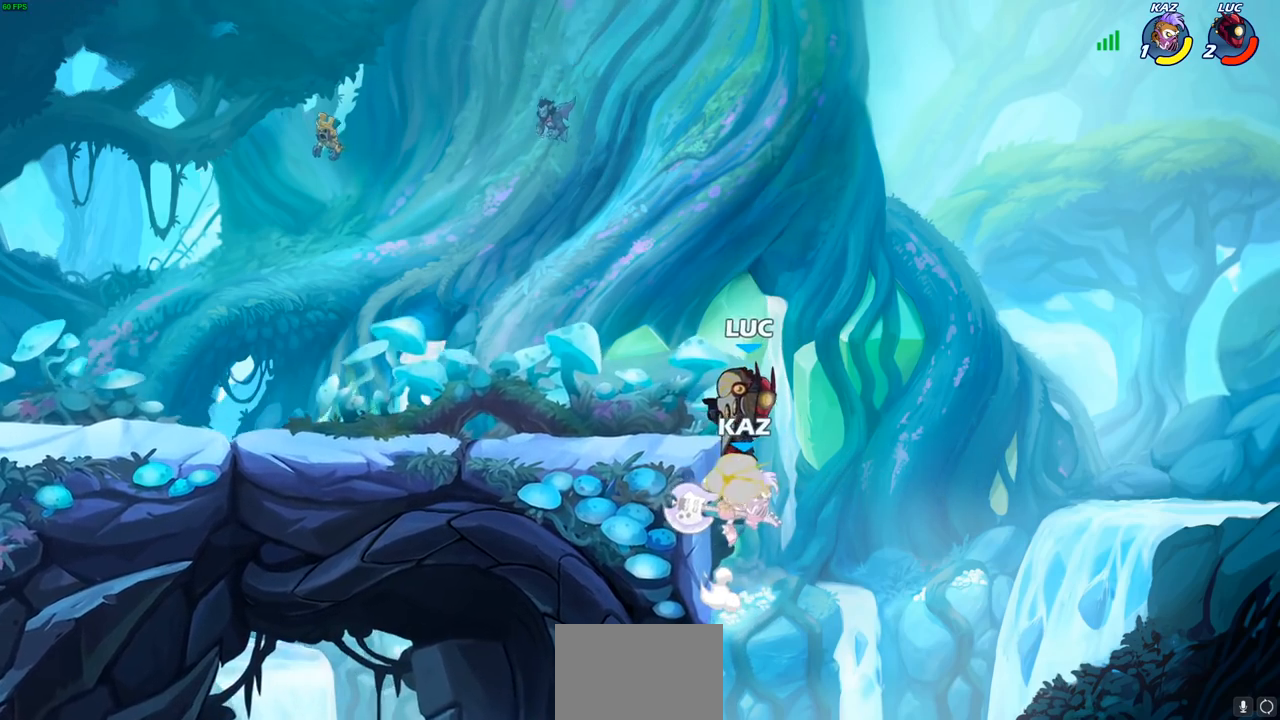
{"buttons": ["CROSS"], "left_stick": "up-right", "right_stick": "center", "events": [[500, "CROSS", "down"], [500, "left_stick", "up-right"]]}
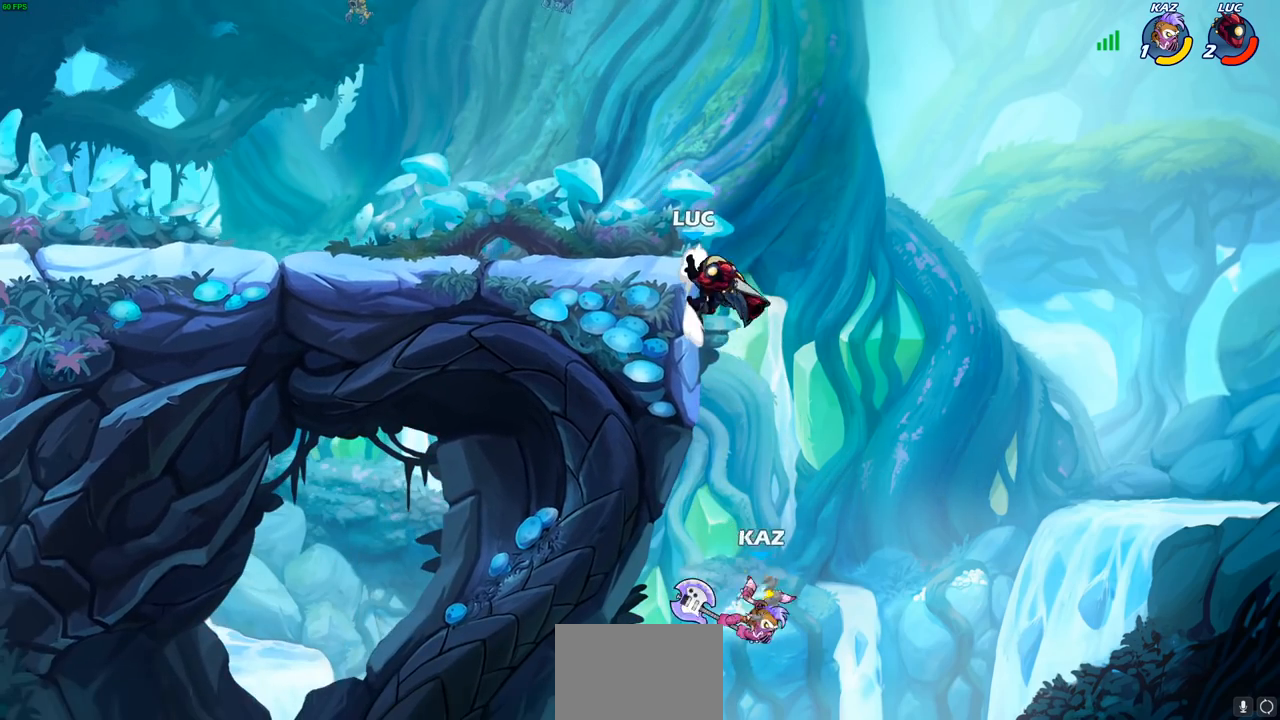
{"buttons": ["CIRCLE"], "left_stick": "down", "right_stick": "center", "events": [[100, "left_stick", "right"], [200, "CROSS", "up"], [500, "CIRCLE", "down"], [500, "left_stick", "down"]]}
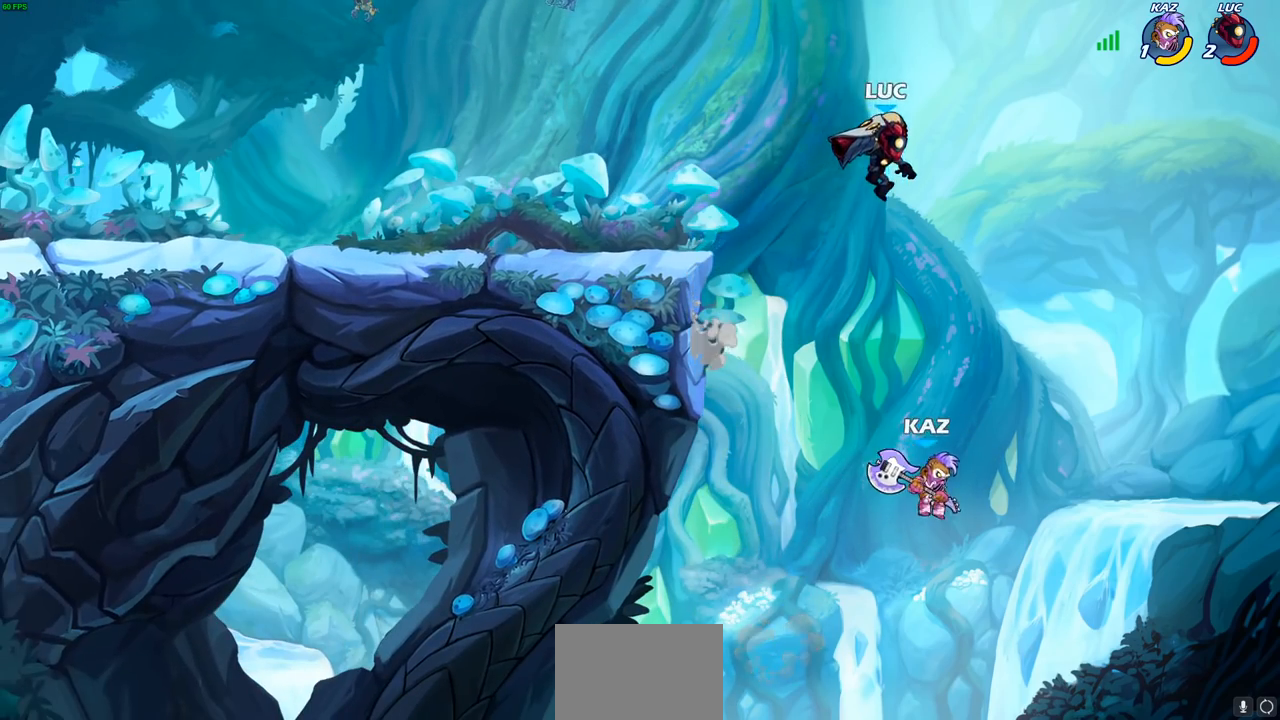
{"buttons": [], "left_stick": "center", "right_stick": "center", "events": [[17, "left_stick", "down-left"], [383, "CIRCLE", "up"], [417, "left_stick", "center"]]}
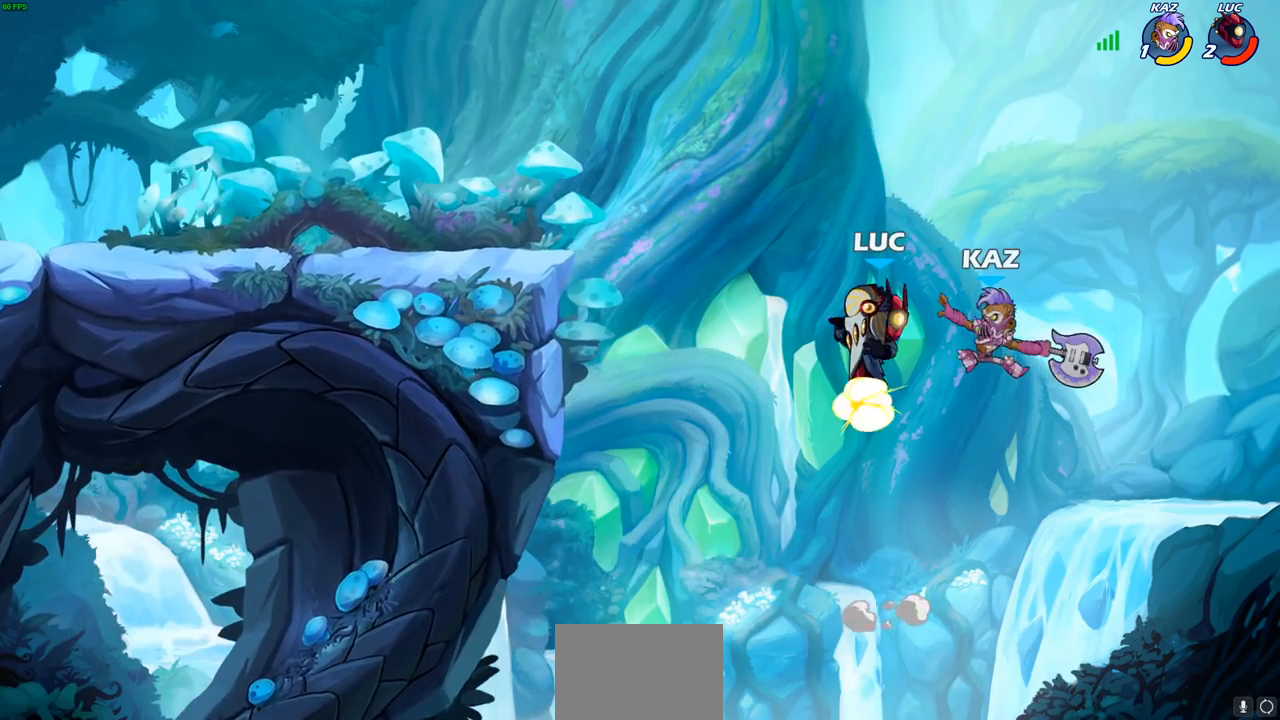
{"buttons": [], "left_stick": "up-left", "right_stick": "center", "events": [[83, "left_stick", "right"], [150, "left_stick", "up-right"], [367, "left_stick", "up-left"]]}
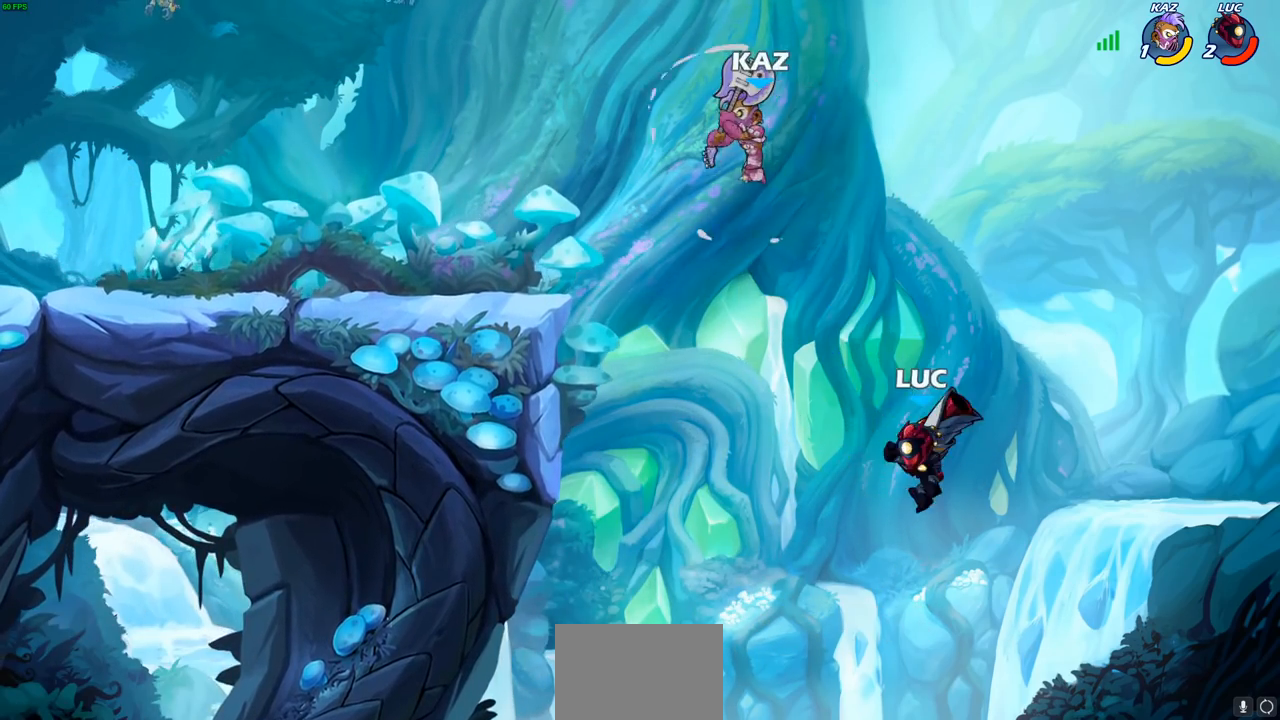
{"buttons": [], "left_stick": "center", "right_stick": "center", "events": [[33, "CROSS", "down"], [183, "CROSS", "up"], [317, "CIRCLE", "down"], [433, "CIRCLE", "up"], [450, "left_stick", "center"]]}
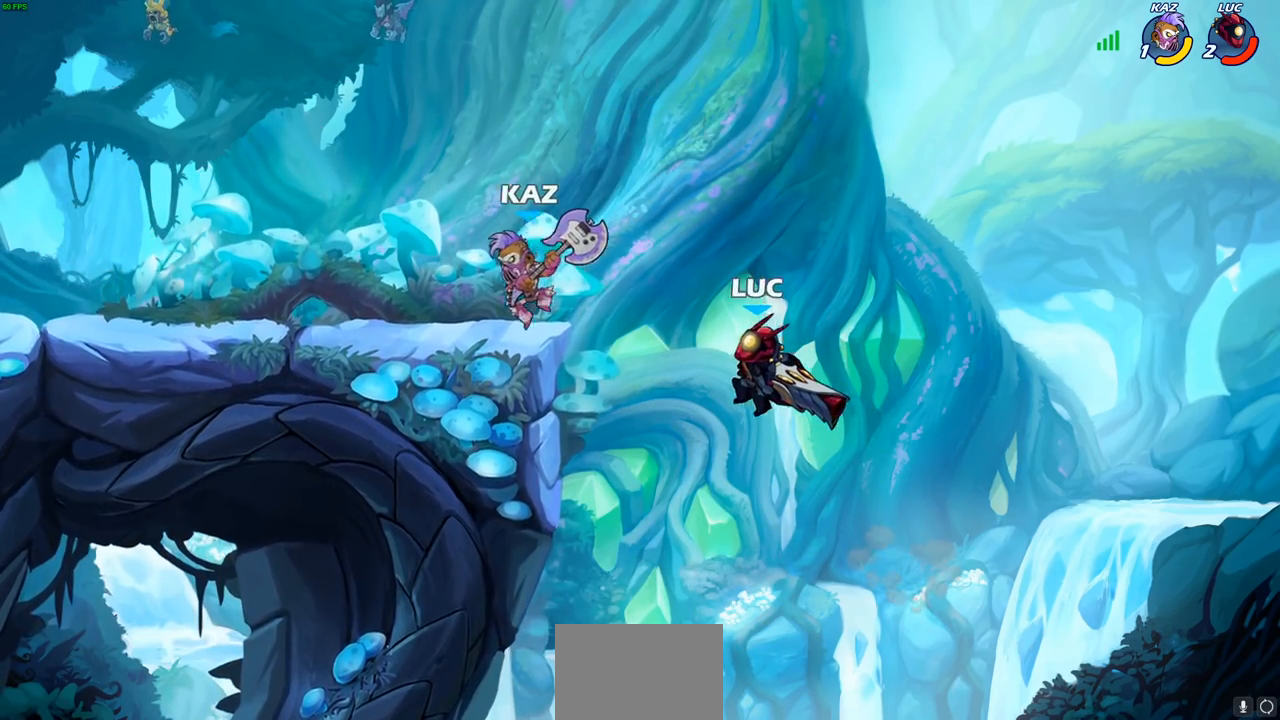
{"buttons": [], "left_stick": "left", "right_stick": "center", "events": [[333, "left_stick", "left"]]}
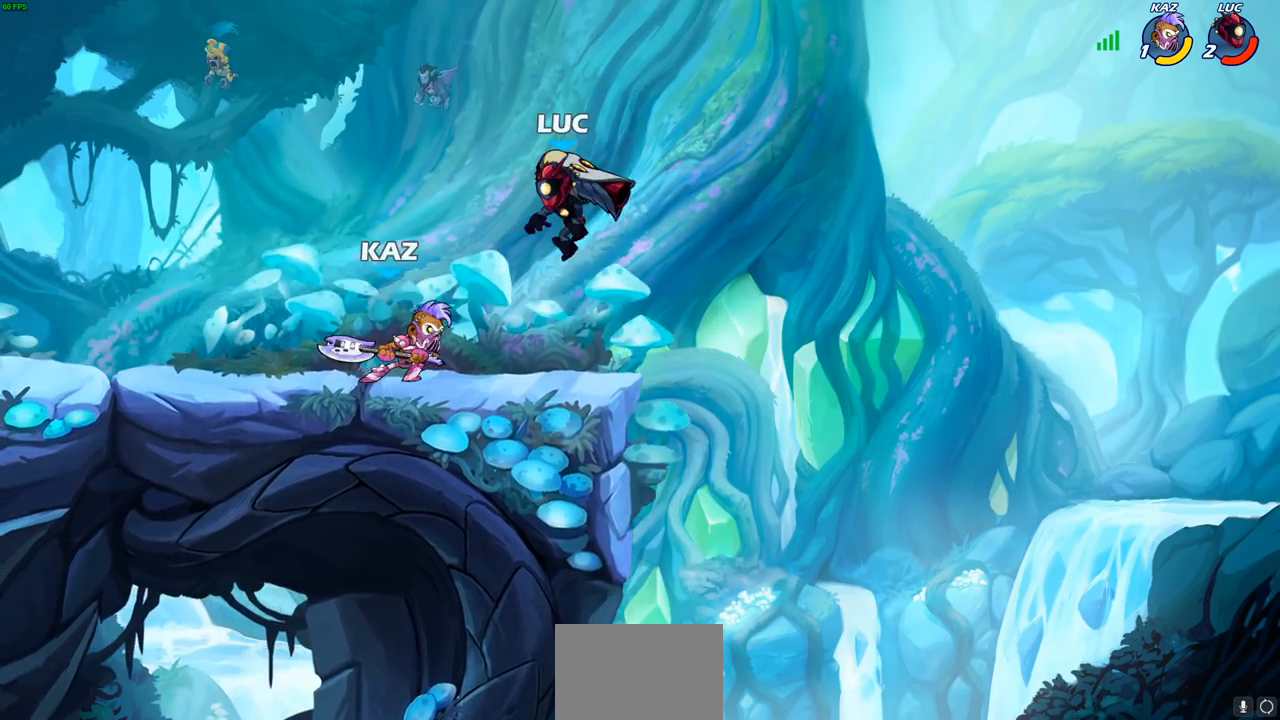
{"buttons": [], "left_stick": "down-right", "right_stick": "center", "events": [[17, "CROSS", "down"], [17, "left_stick", "up-left"], [117, "R2", "down"], [117, "left_stick", "up"], [183, "CROSS", "up"], [283, "R1", "down"], [317, "left_stick", "down-left"], [400, "R1", "up"], [400, "R2", "up"], [417, "left_stick", "down-right"]]}
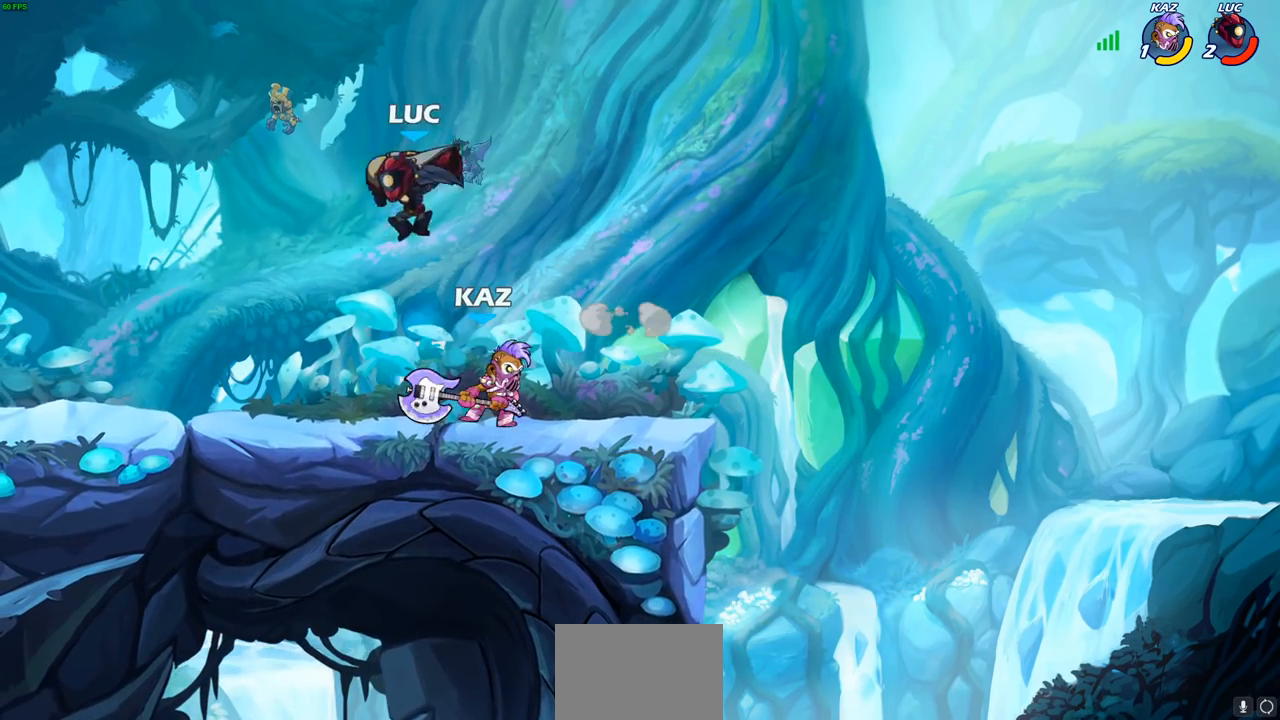
{"buttons": [], "left_stick": "center", "right_stick": "center", "events": [[17, "SQUARE", "down"], [100, "SQUARE", "up"], [100, "left_stick", "center"]]}
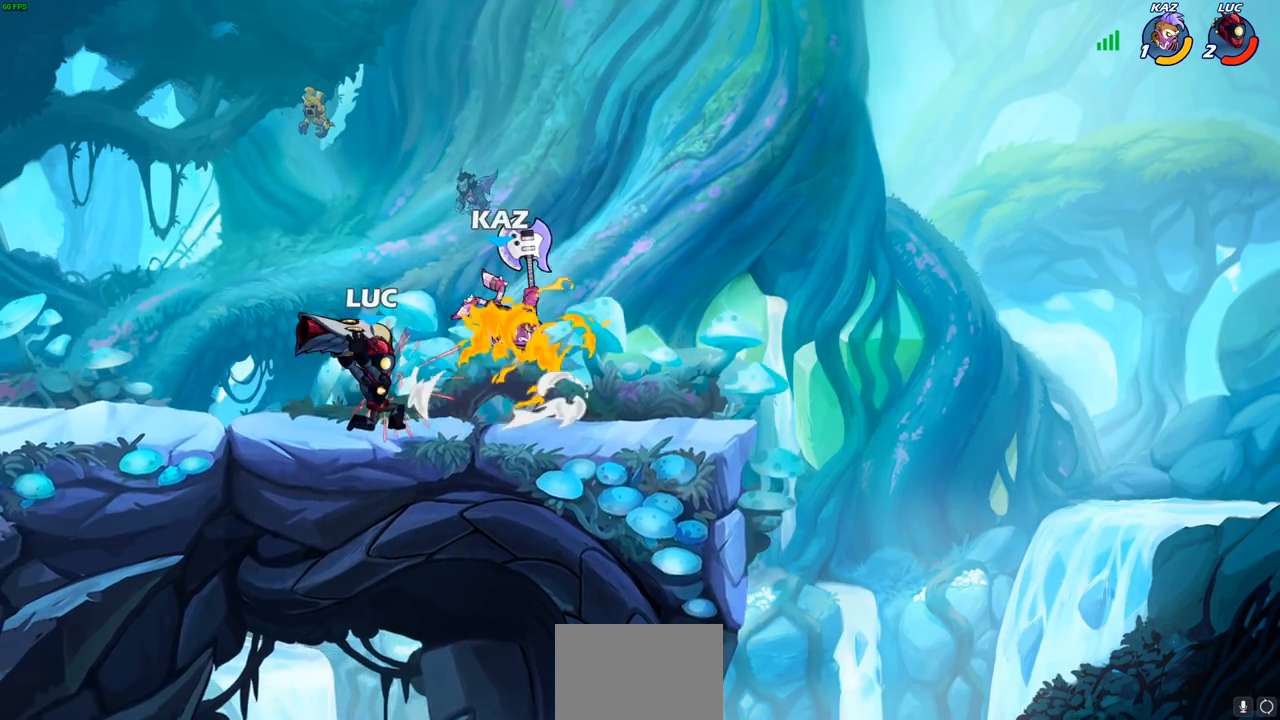
{"buttons": [], "left_stick": "center", "right_stick": "center", "events": [[350, "CROSS", "down"], [500, "CROSS", "up"]]}
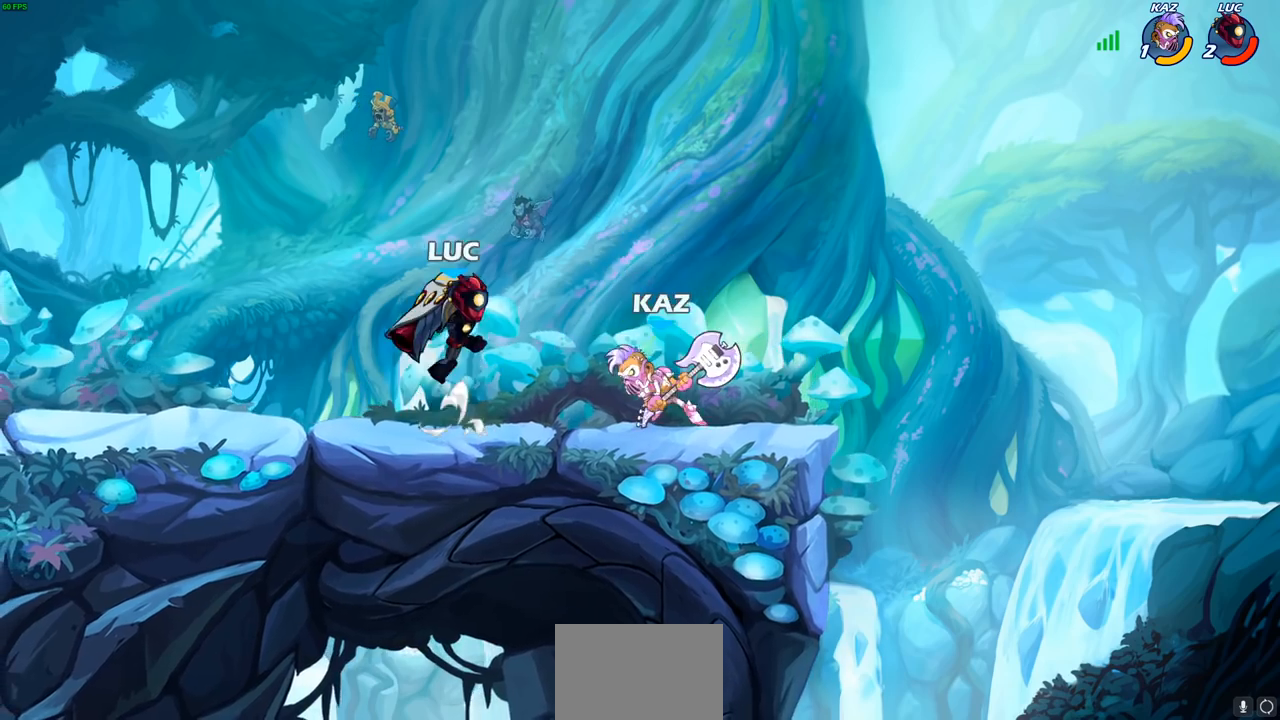
{"buttons": [], "left_stick": "left", "right_stick": "center", "events": [[17, "left_stick", "right"], [83, "SQUARE", "down"], [83, "left_stick", "down"], [150, "left_stick", "down-left"], [167, "SQUARE", "up"], [367, "left_stick", "left"]]}
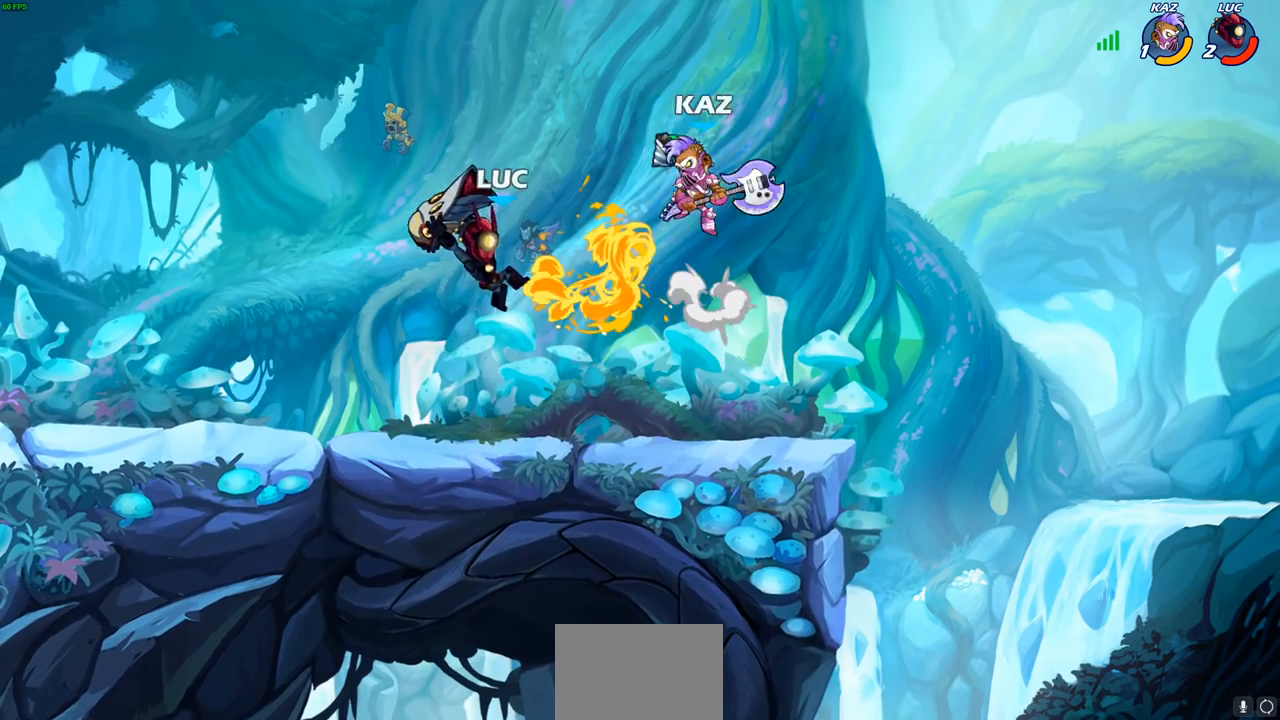
{"buttons": [], "left_stick": "up", "right_stick": "center", "events": [[500, "left_stick", "up"]]}
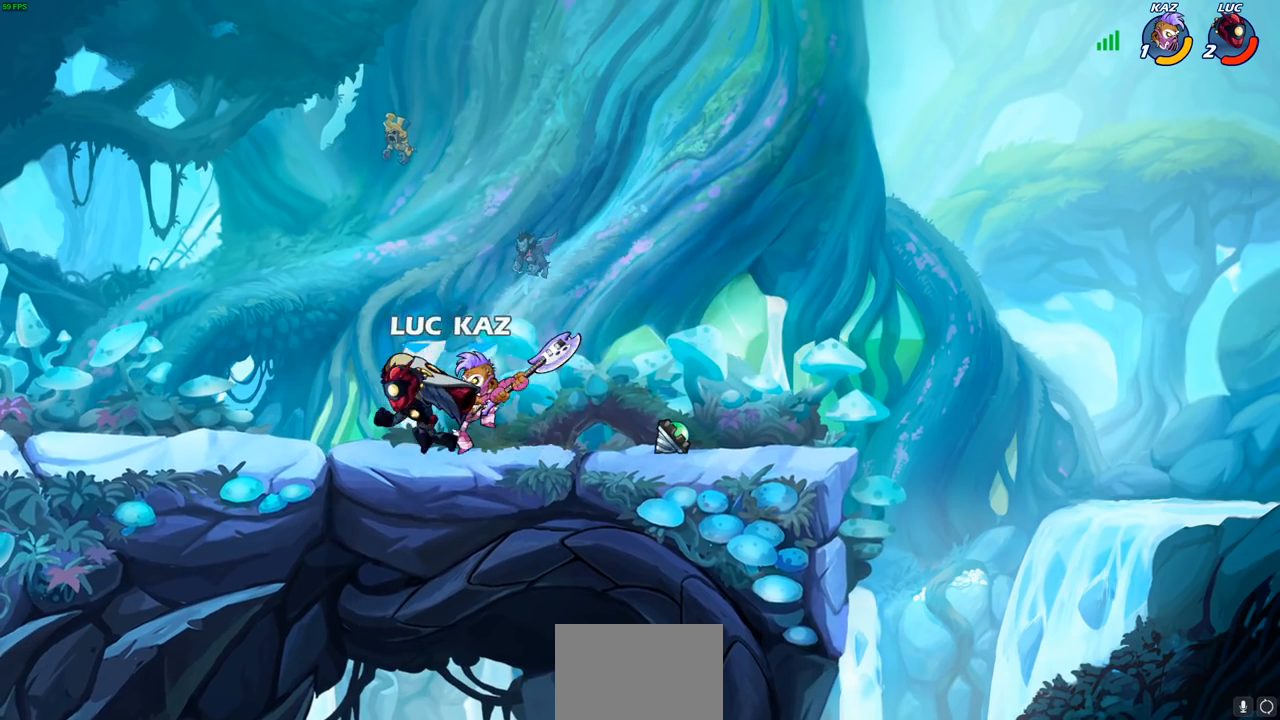
{"buttons": [], "left_stick": "right", "right_stick": "center", "events": [[50, "left_stick", "right"], [133, "left_stick", "center"], [383, "left_stick", "right"]]}
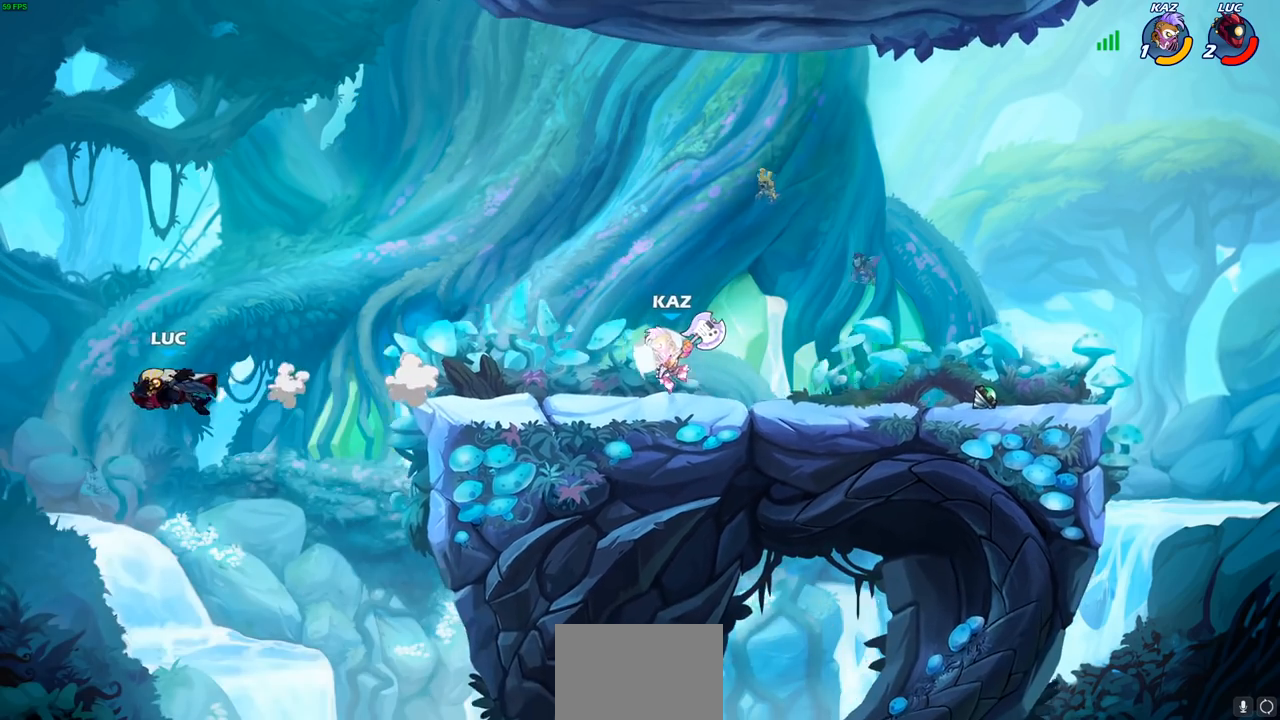
{"buttons": ["R1", "R2"], "left_stick": "right", "right_stick": "center", "events": [[83, "R1", "down"], [83, "R2", "down"], [183, "R1", "up"], [183, "R2", "up"], [267, "R1", "down"], [267, "R2", "down"], [383, "R1", "up"], [383, "R2", "up"], [450, "R1", "down"], [450, "R2", "down"]]}
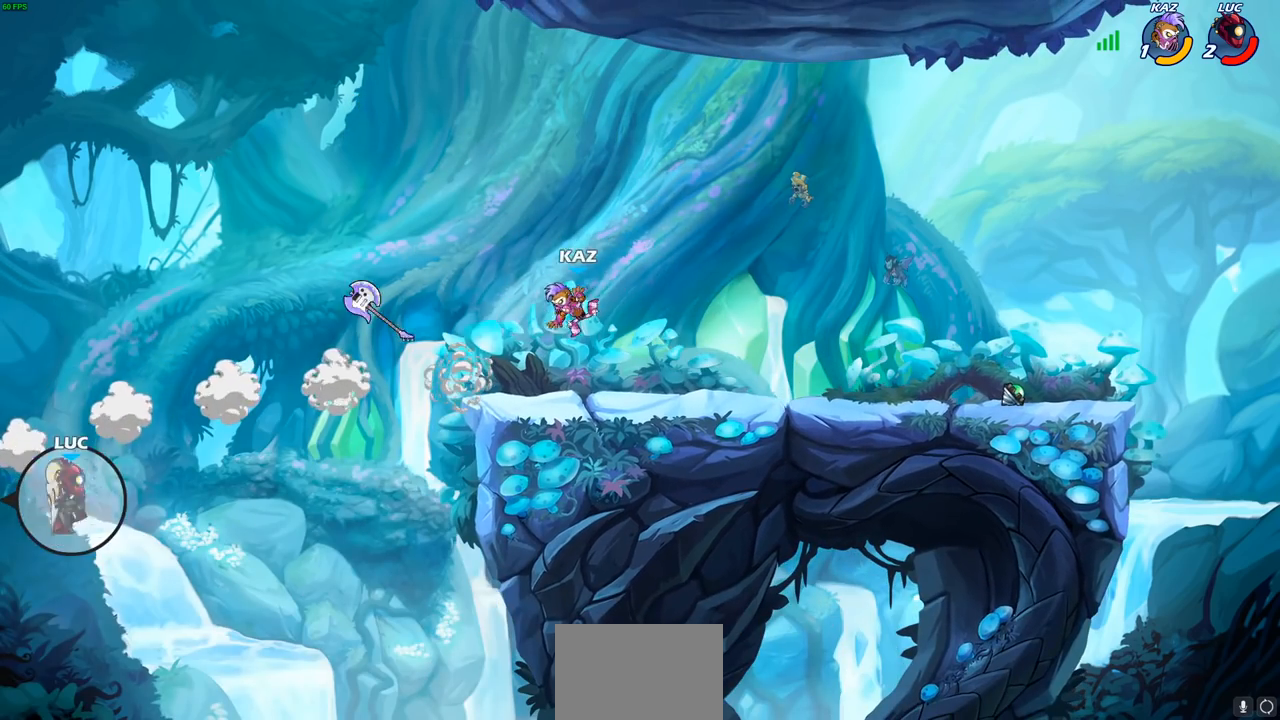
{"buttons": [], "left_stick": "right", "right_stick": "center", "events": [[100, "R1", "up"], [100, "R2", "up"], [117, "left_stick", "down"], [217, "left_stick", "down-right"], [500, "left_stick", "right"]]}
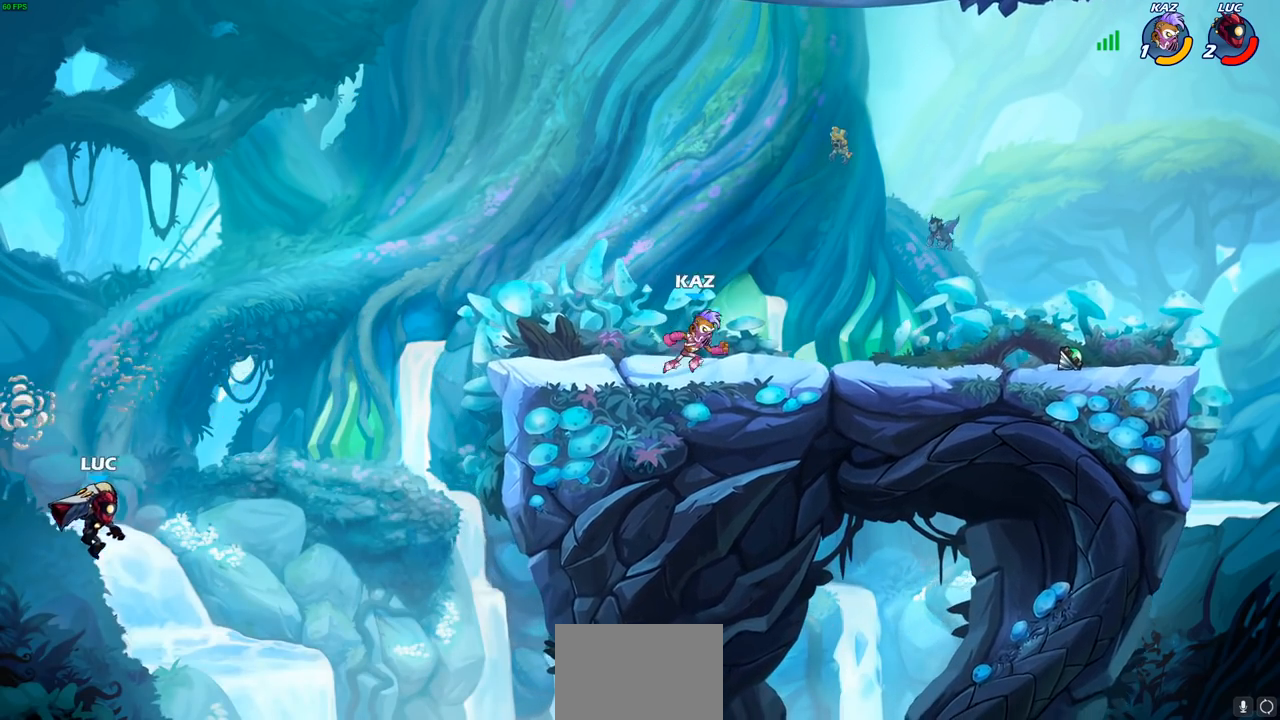
{"buttons": ["CIRCLE"], "left_stick": "up-right", "right_stick": "center", "events": [[17, "CROSS", "down"], [117, "left_stick", "up-right"], [150, "CROSS", "up"], [467, "CIRCLE", "down"]]}
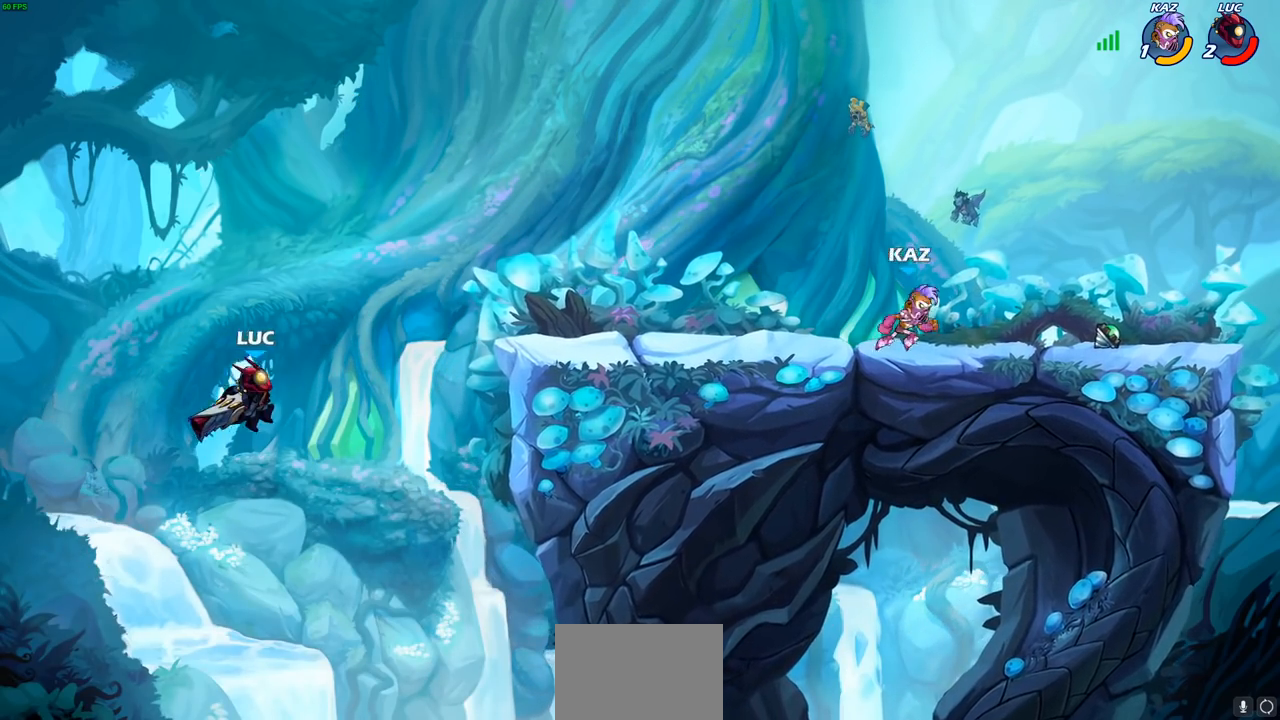
{"buttons": [], "left_stick": "right", "right_stick": "center", "events": [[67, "left_stick", "center"], [83, "CIRCLE", "up"], [467, "left_stick", "right"]]}
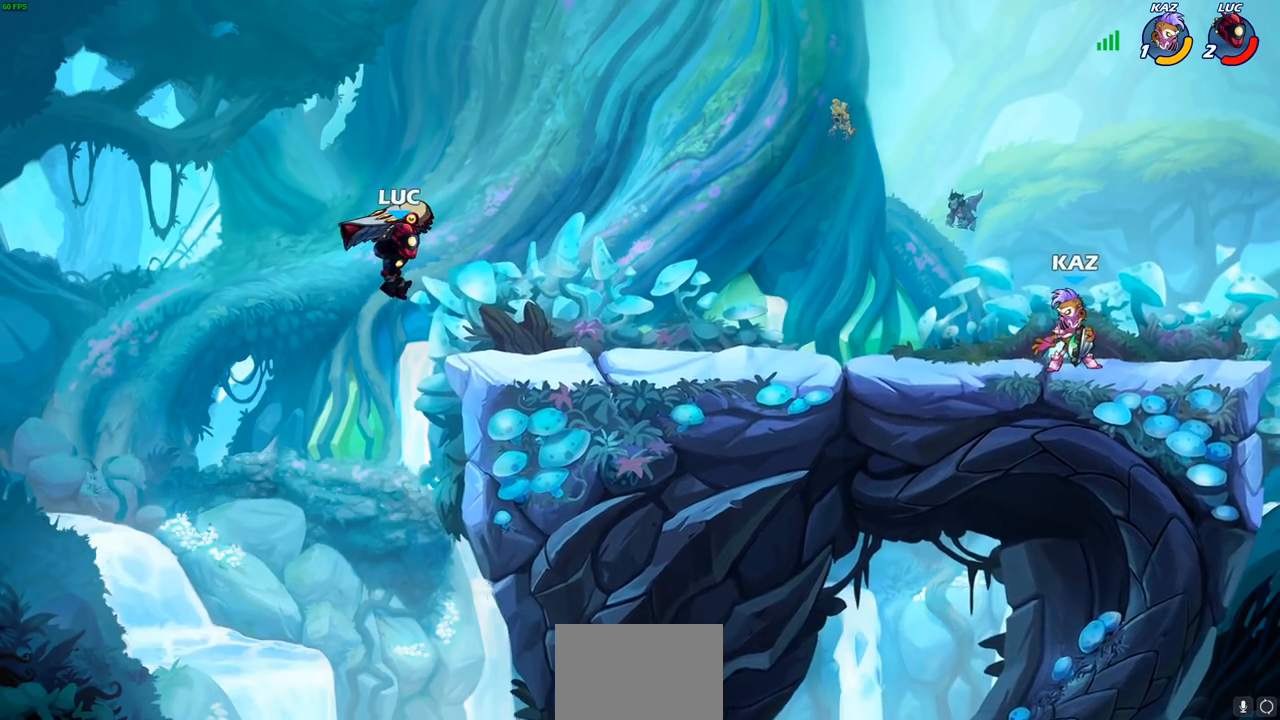
{"buttons": [], "left_stick": "center", "right_stick": "center", "events": [[167, "CROSS", "down"], [250, "CROSS", "up"], [267, "left_stick", "down-right"], [350, "R1", "down"], [417, "R1", "up"], [467, "left_stick", "center"]]}
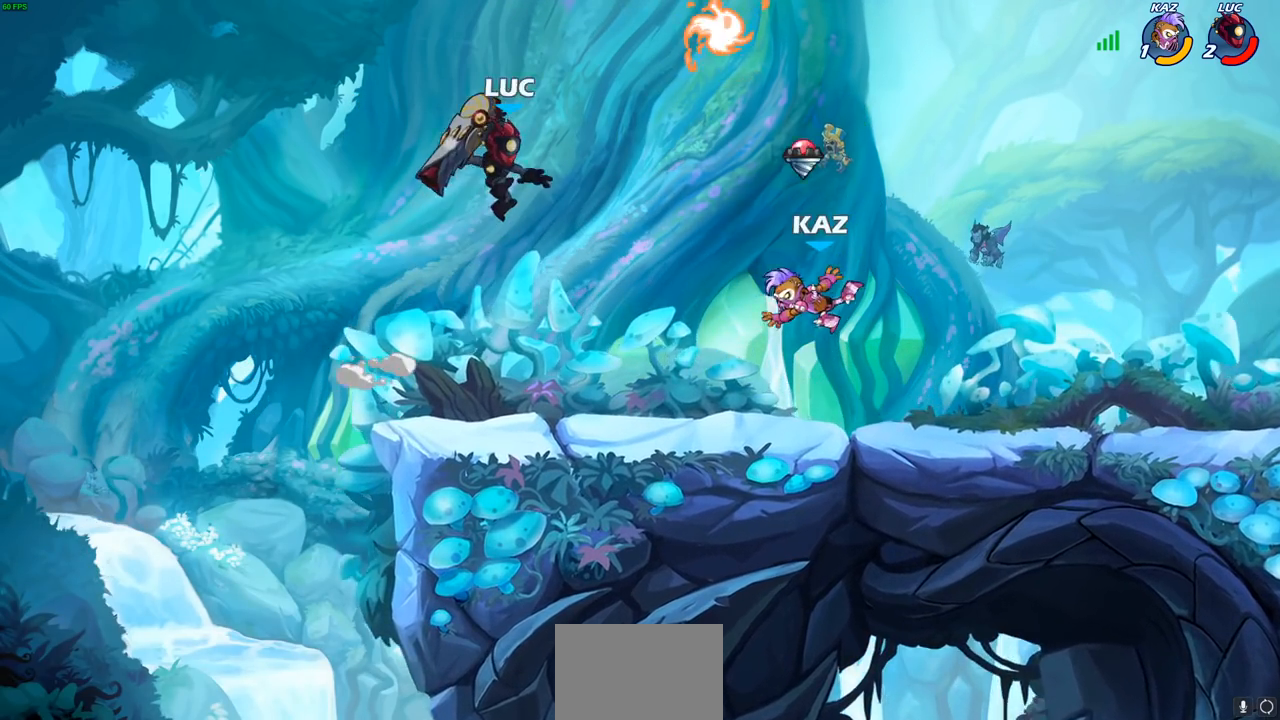
{"buttons": [], "left_stick": "down-left", "right_stick": "center", "events": [[300, "left_stick", "down-left"]]}
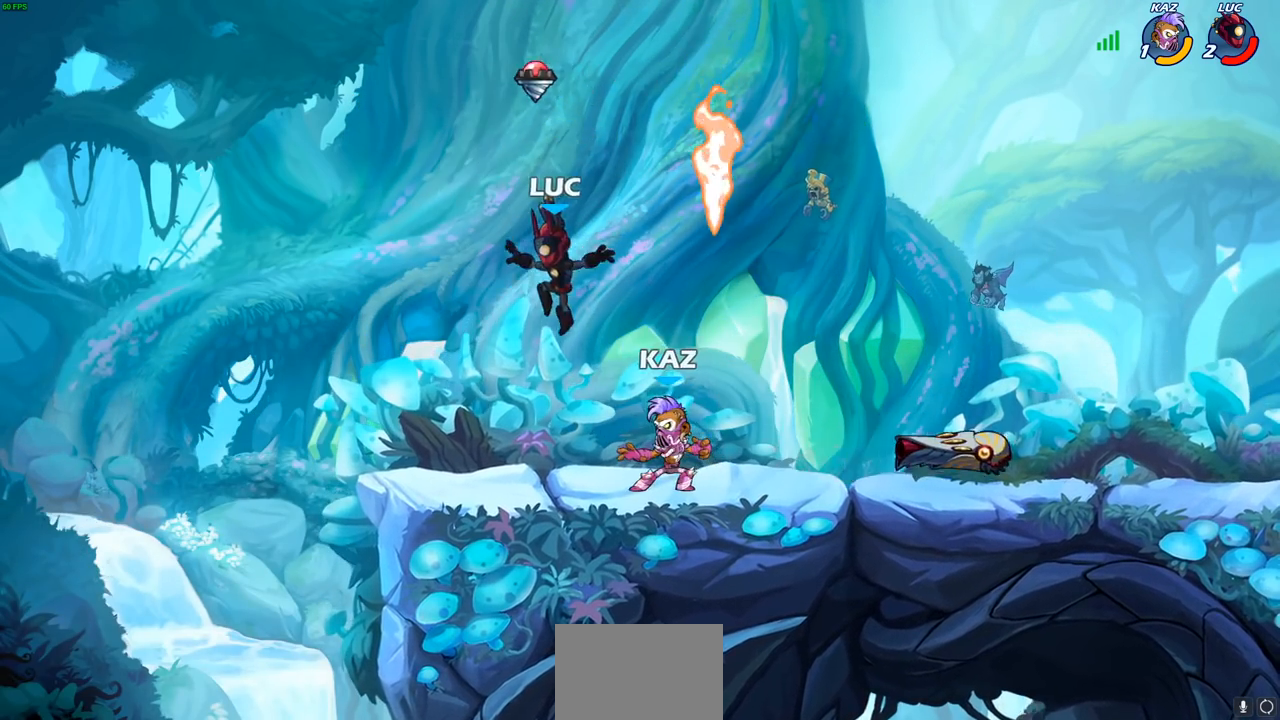
{"buttons": [], "left_stick": "center", "right_stick": "center", "events": [[17, "left_stick", "left"], [267, "left_stick", "right"], [433, "left_stick", "center"]]}
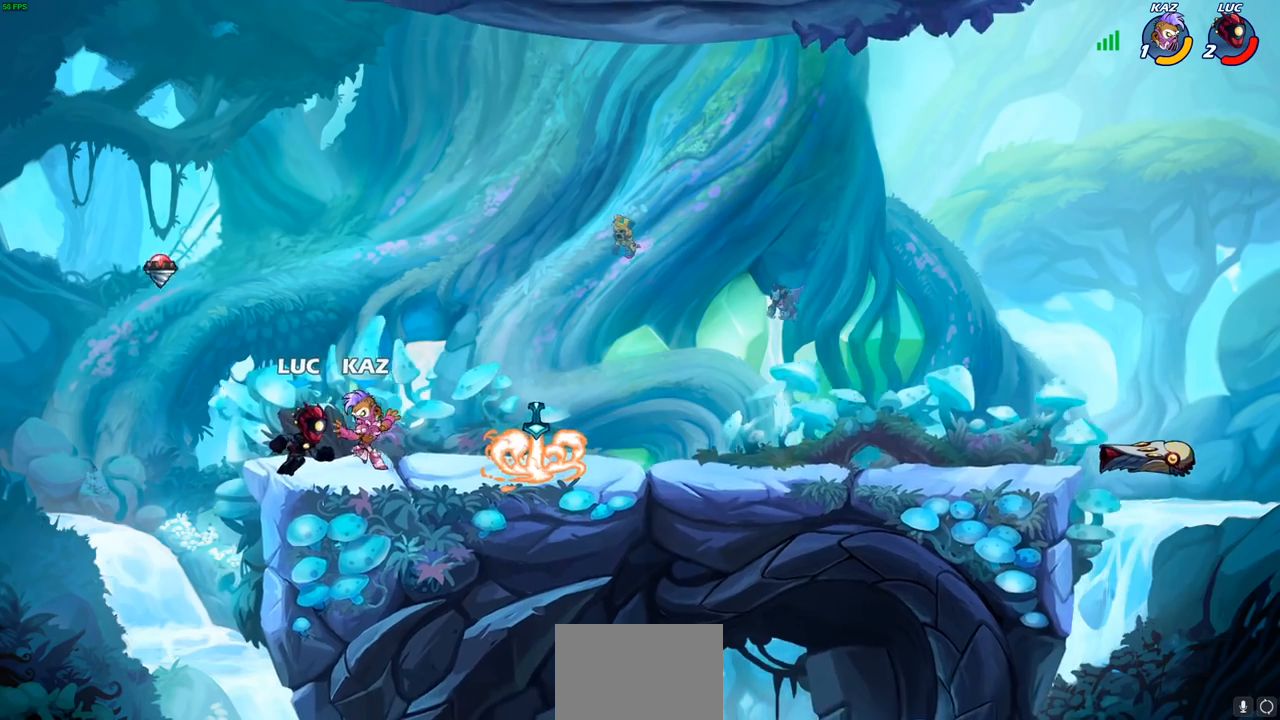
{"buttons": [], "left_stick": "center", "right_stick": "center", "events": [[117, "left_stick", "right"], [150, "SQUARE", "down"], [217, "SQUARE", "up"], [233, "left_stick", "center"]]}
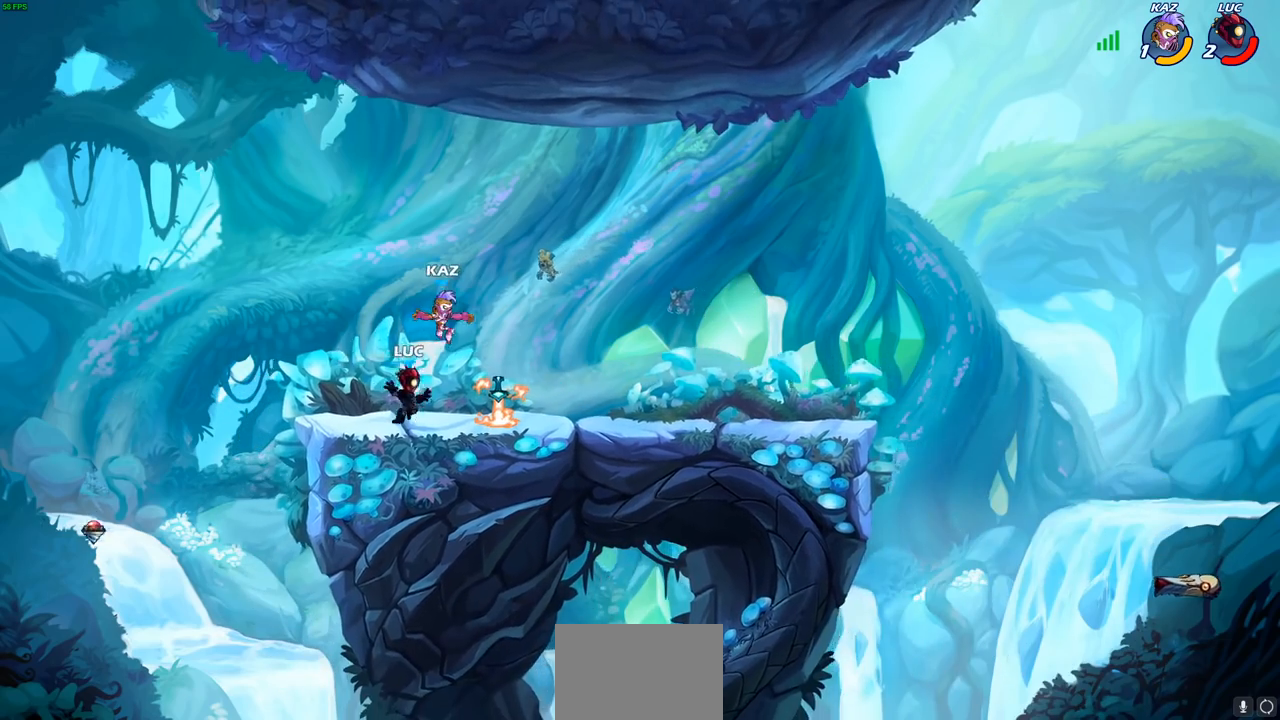
{"buttons": ["SQUARE"], "left_stick": "center", "right_stick": "center", "events": [[50, "left_stick", "right"], [217, "R2", "down"], [267, "left_stick", "center"], [300, "R2", "up"], [300, "right_stick", "right"], [317, "SQUARE", "down"], [367, "SQUARE", "up"], [367, "right_stick", "center"], [450, "SQUARE", "down"]]}
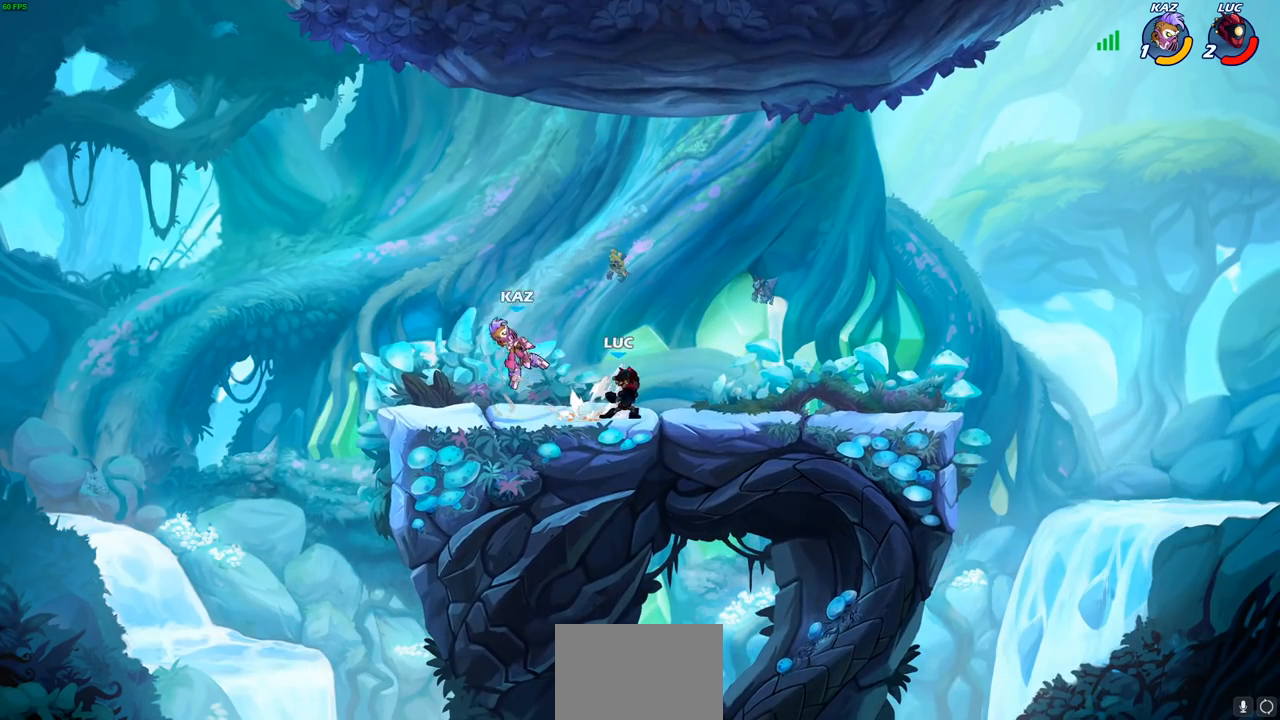
{"buttons": ["CROSS"], "left_stick": "up", "right_stick": "center", "events": [[33, "SQUARE", "up"], [117, "SQUARE", "down"], [217, "SQUARE", "up"], [317, "left_stick", "up-right"], [367, "CROSS", "down"], [467, "left_stick", "up"]]}
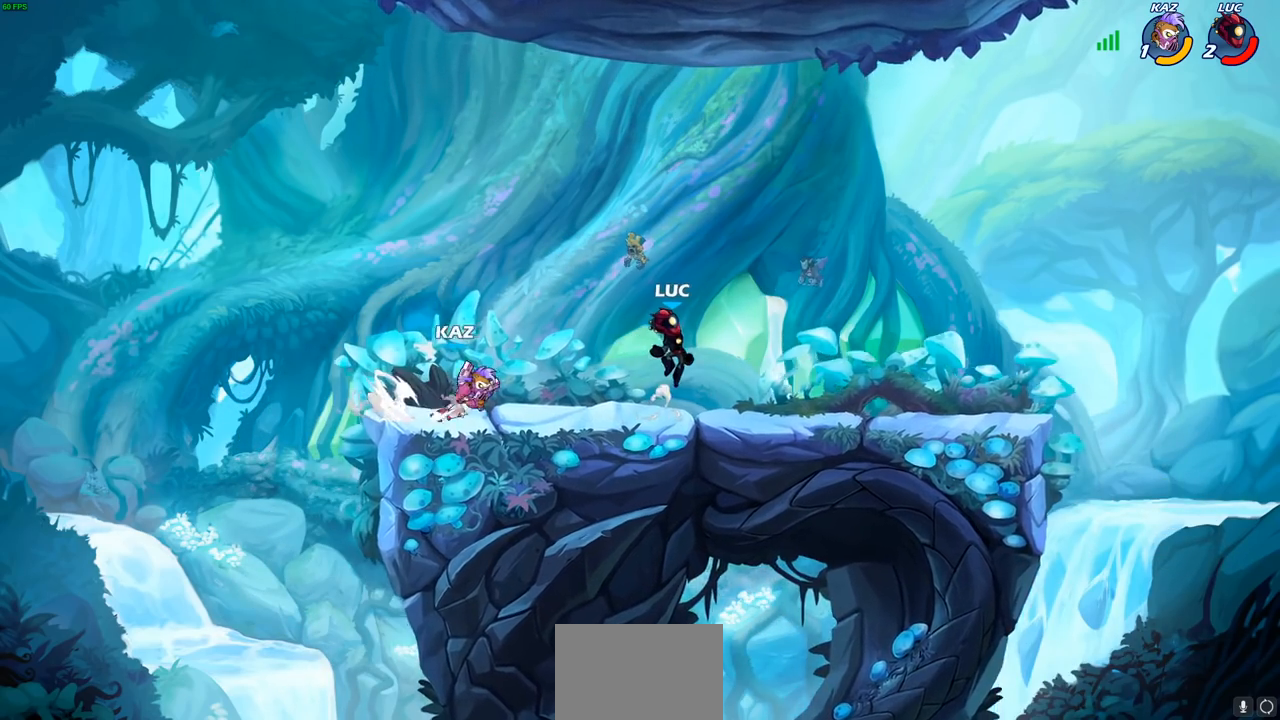
{"buttons": [], "left_stick": "center", "right_stick": "center", "events": [[17, "CROSS", "up"], [17, "left_stick", "up-left"], [167, "R2", "down"], [183, "R1", "down"], [183, "left_stick", "down-left"], [200, "SQUARE", "down"], [283, "R1", "up"], [283, "R2", "up"], [300, "SQUARE", "up"], [350, "left_stick", "center"]]}
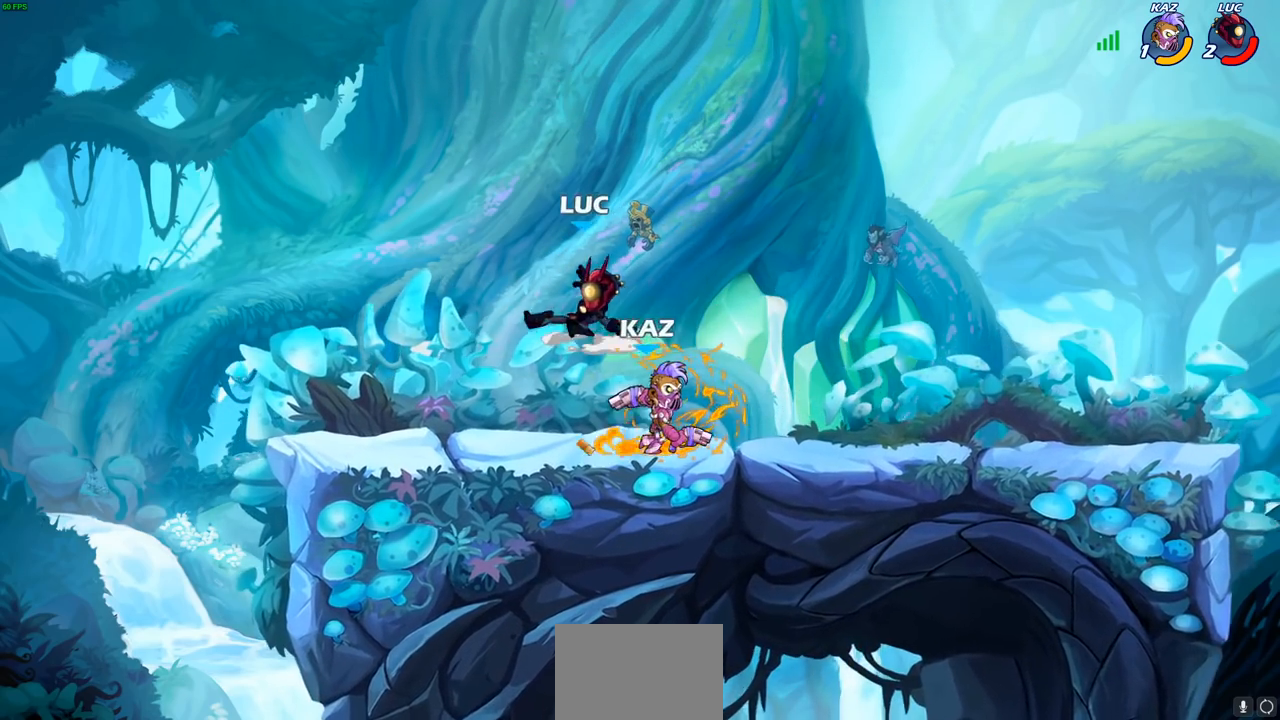
{"buttons": [], "left_stick": "right", "right_stick": "center", "events": [[83, "left_stick", "right"]]}
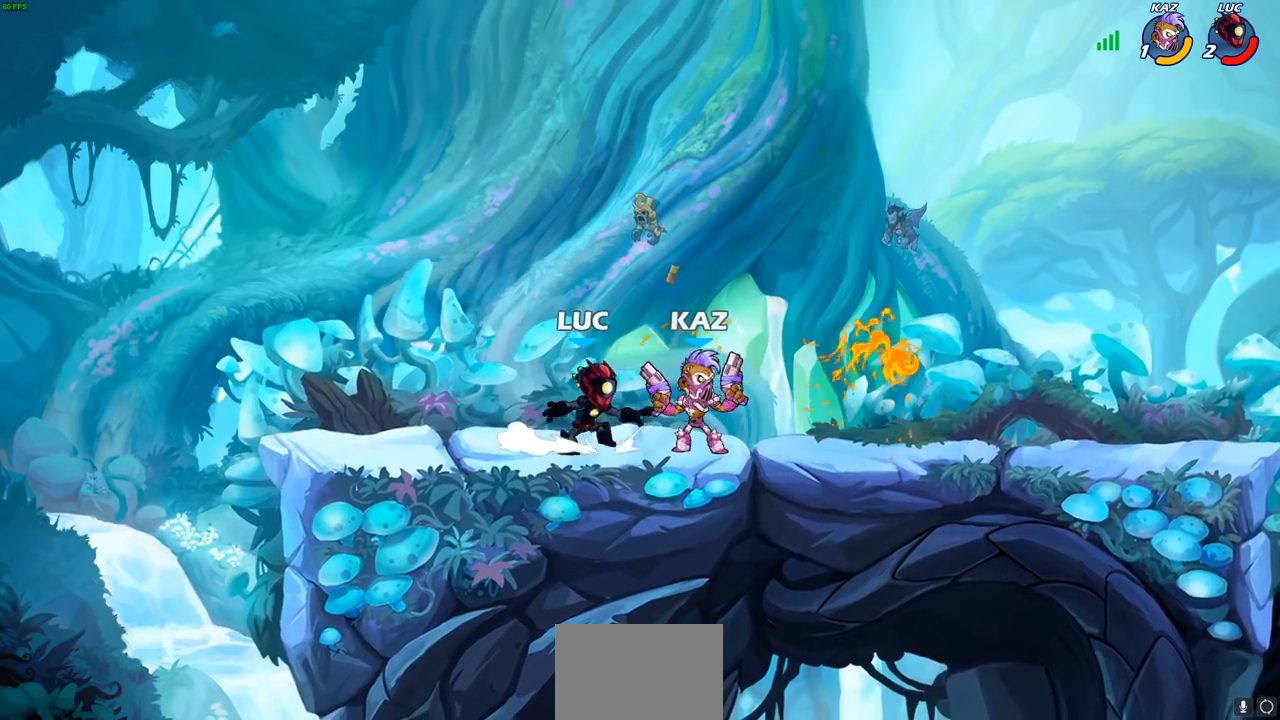
{"buttons": [], "left_stick": "center", "right_stick": "center", "events": [[67, "SQUARE", "down"], [67, "left_stick", "center"], [133, "SQUARE", "up"], [233, "SQUARE", "down"], [317, "SQUARE", "up"], [400, "SQUARE", "down"], [483, "SQUARE", "up"]]}
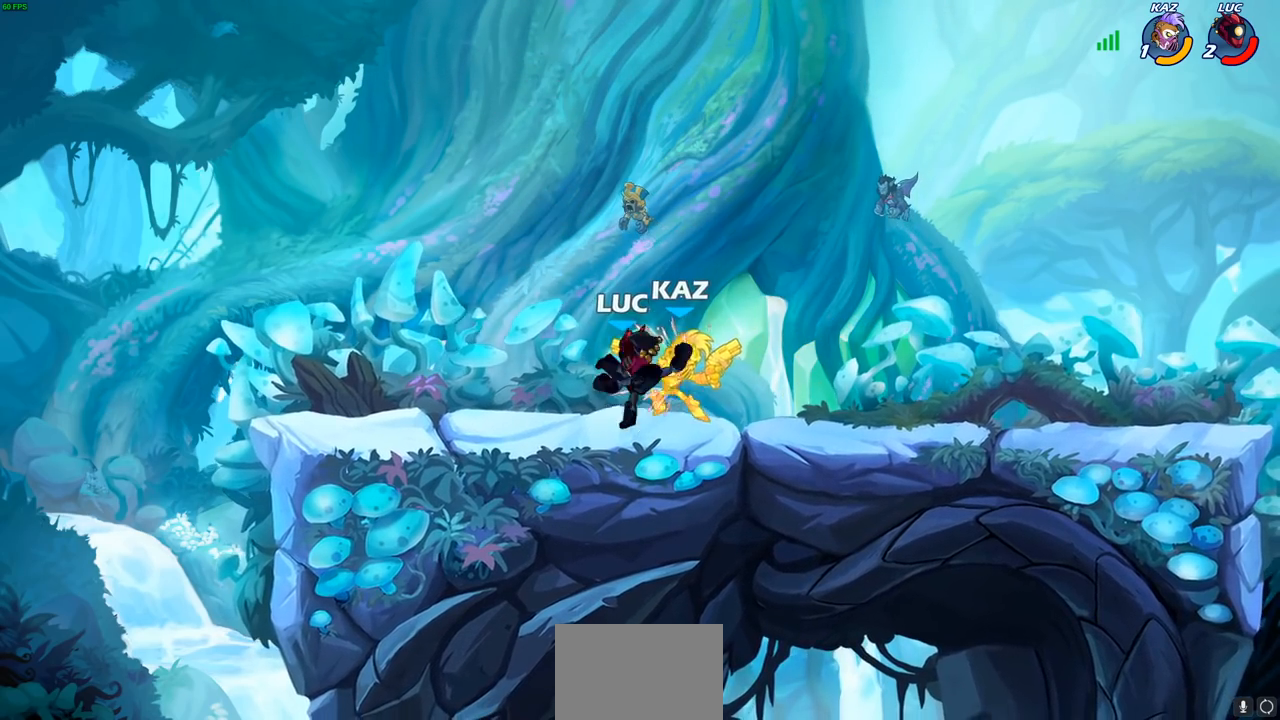
{"buttons": [], "left_stick": "up-right", "right_stick": "center", "events": [[67, "SQUARE", "down"], [150, "SQUARE", "up"], [250, "SQUARE", "down"], [333, "left_stick", "up-right"], [367, "SQUARE", "up"]]}
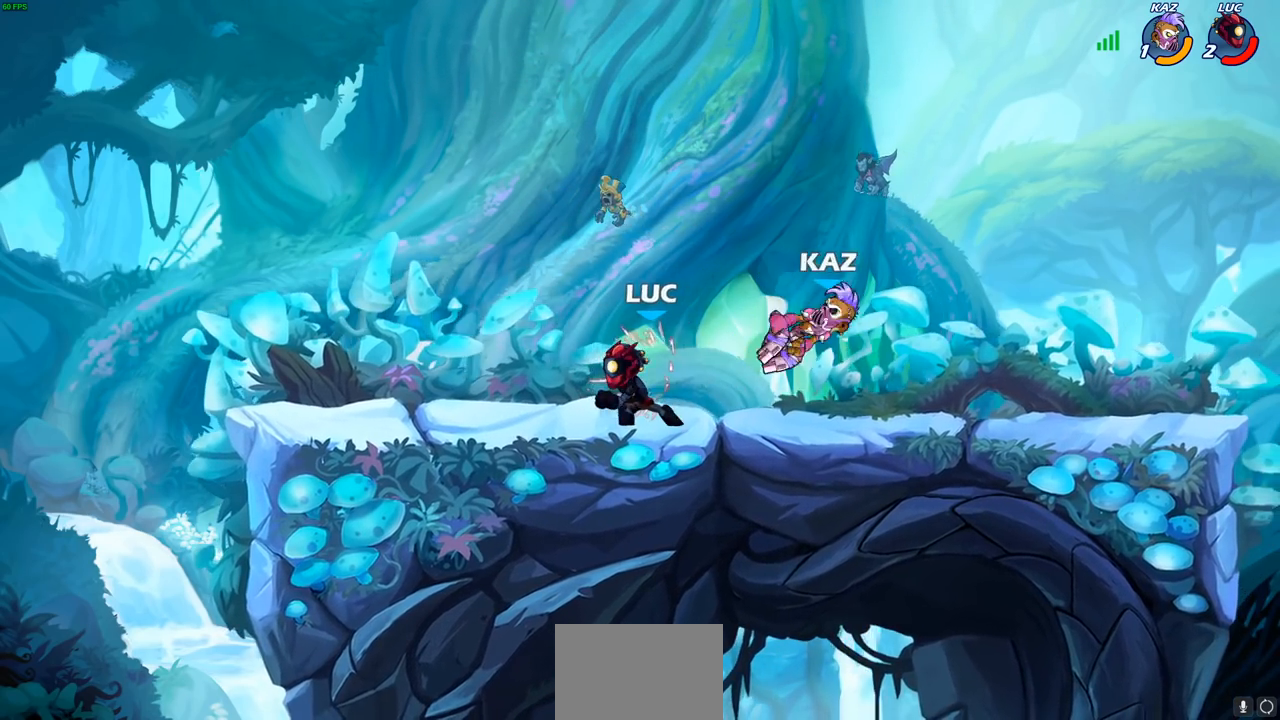
{"buttons": [], "left_stick": "right", "right_stick": "center", "events": [[50, "R1", "down"], [50, "R2", "down"], [100, "left_stick", "right"], [183, "R1", "up"], [183, "R2", "up"], [250, "SQUARE", "down"], [400, "SQUARE", "up"]]}
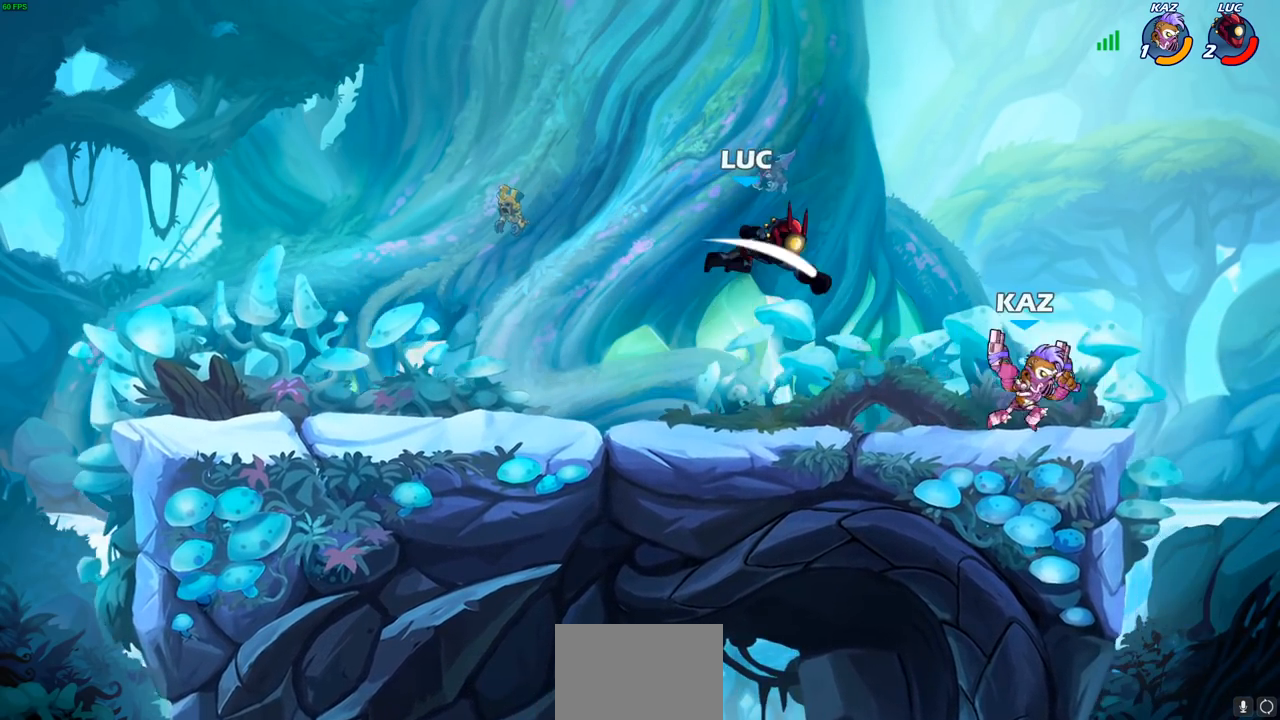
{"buttons": [], "left_stick": "up", "right_stick": "center", "events": [[83, "left_stick", "left"], [333, "CROSS", "down"], [467, "left_stick", "up"], [483, "CROSS", "up"]]}